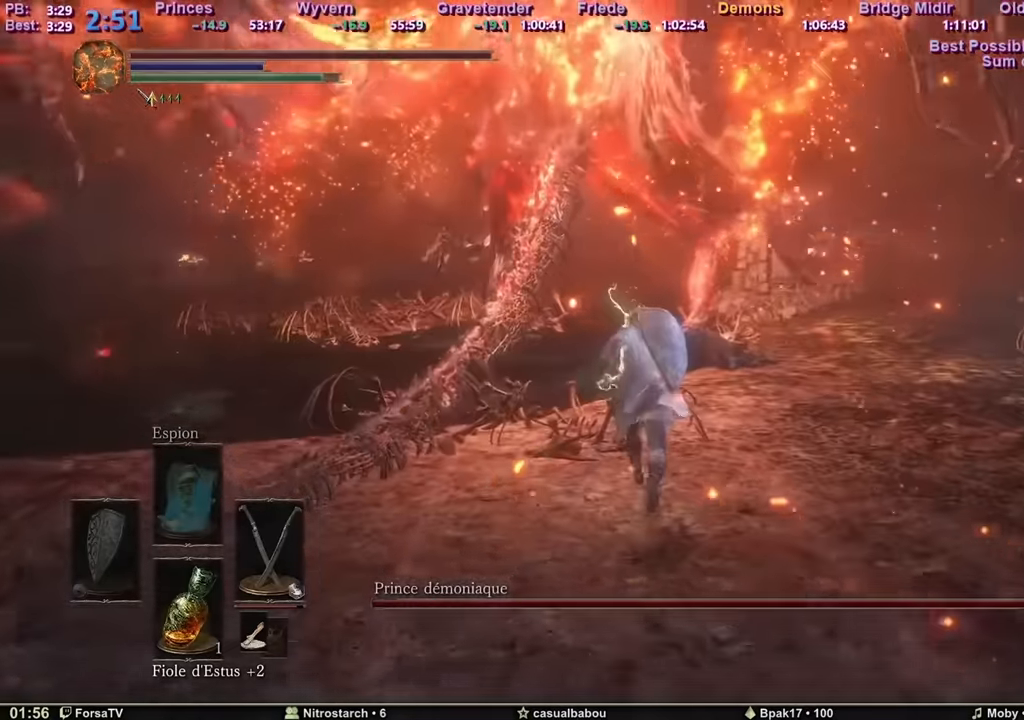
Gameplay with keyboard and mouse; each line is a JSON object with the keys and mouse buttons held at the frame after it. "events" lists presses ("down") and releases ("up") of "1", "2", "3", "4", "5", "6", "a", "c", "ctrl", "d", "e", "escape", "f", "g", "k", "l", "q", "r", "right", "s", "shift", "space", "tab", "z", "mouse_mb4" and "mouse_mb5" between this image and that frame as [ms after this image, input, new state], when the widget could be followed in between. "mouse_mb4", "mouse_mb5" = the "mb4", "mb5" buttons of the "mouse" list. No other keys are recorded. Mouse movement is not recorded. Not read: other_keys.
{"keys": ["space", "z"], "mouse": [], "events": []}
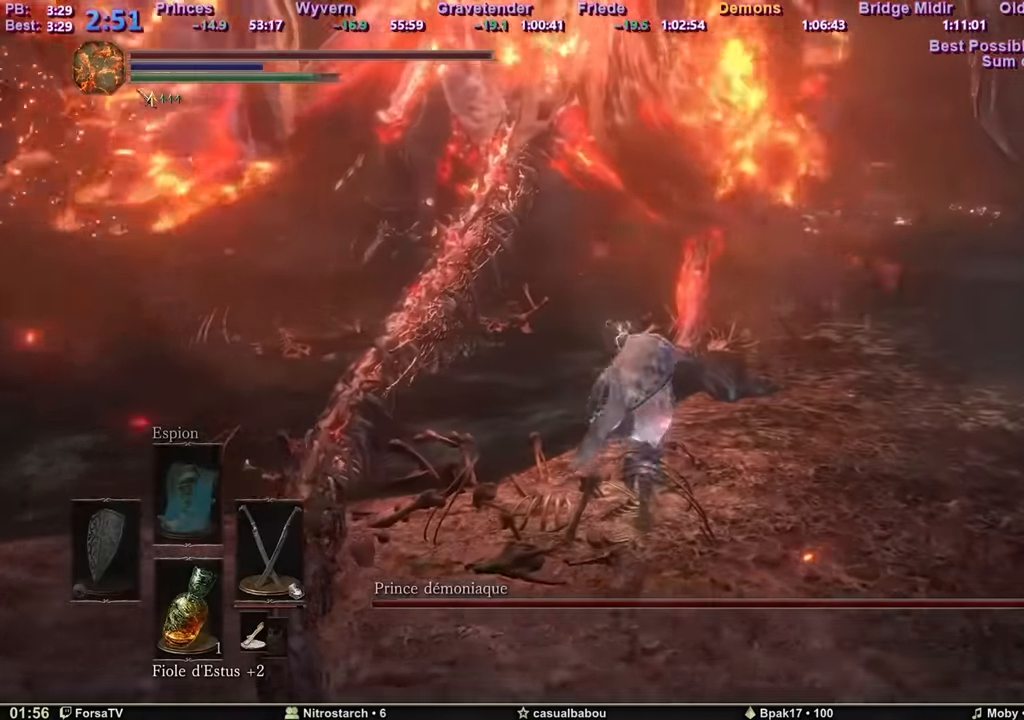
{"keys": ["z"], "mouse": [], "events": [[183, "space", "up"]]}
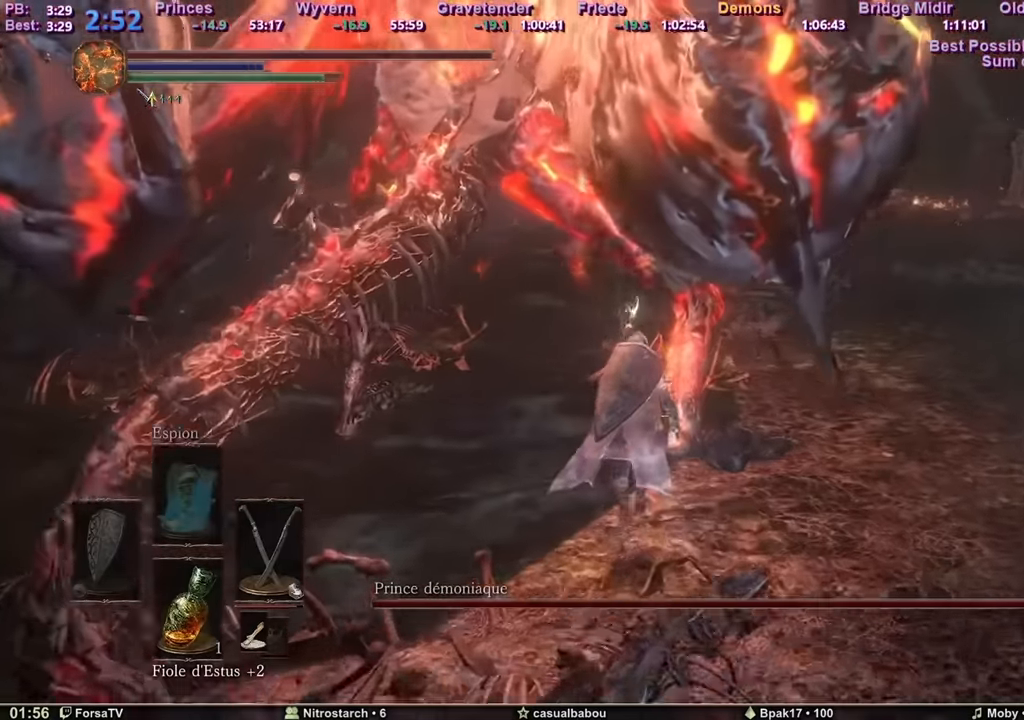
{"keys": ["z"], "mouse": [], "events": []}
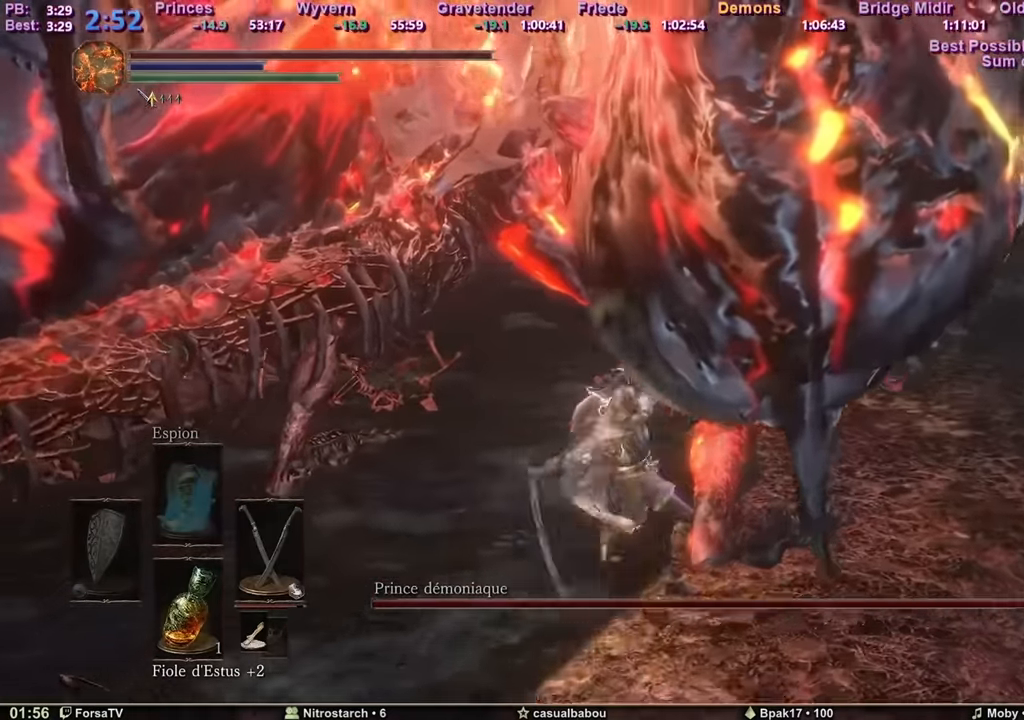
{"keys": ["z"], "mouse": [], "events": []}
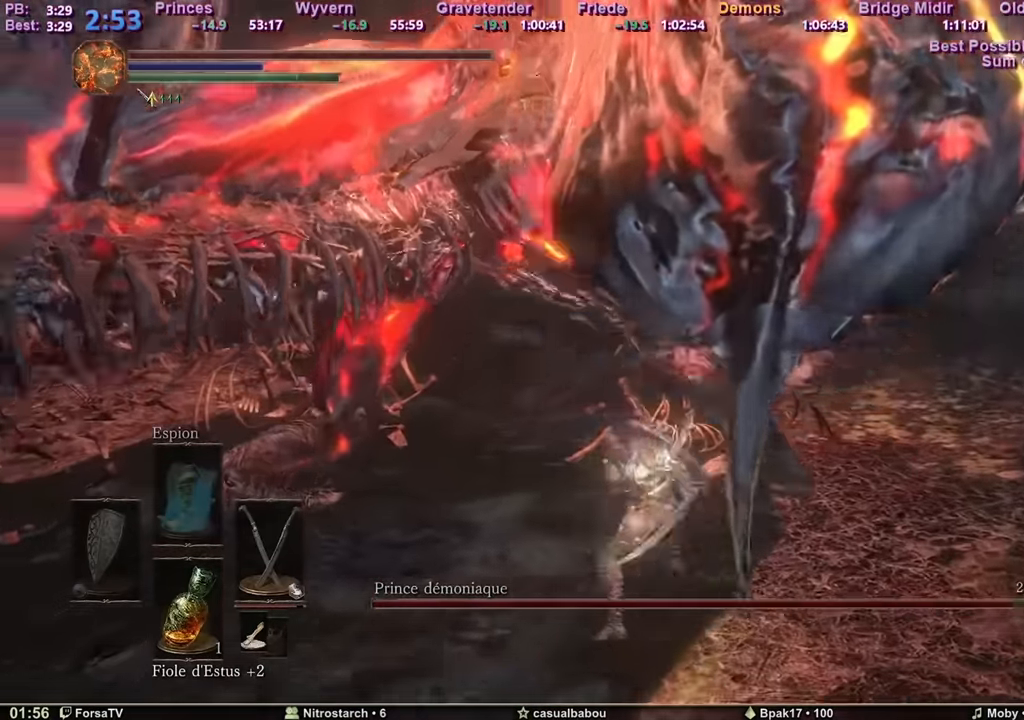
{"keys": ["q", "z"], "mouse": [], "events": [[317, "q", "down"]]}
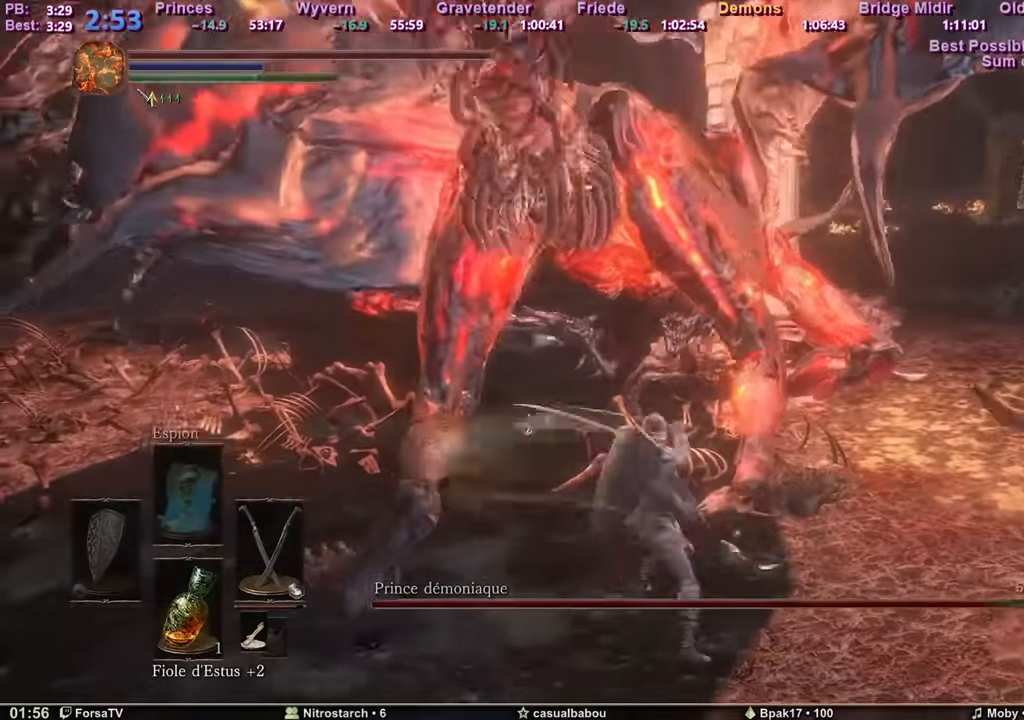
{"keys": ["q", "z"], "mouse": [], "events": []}
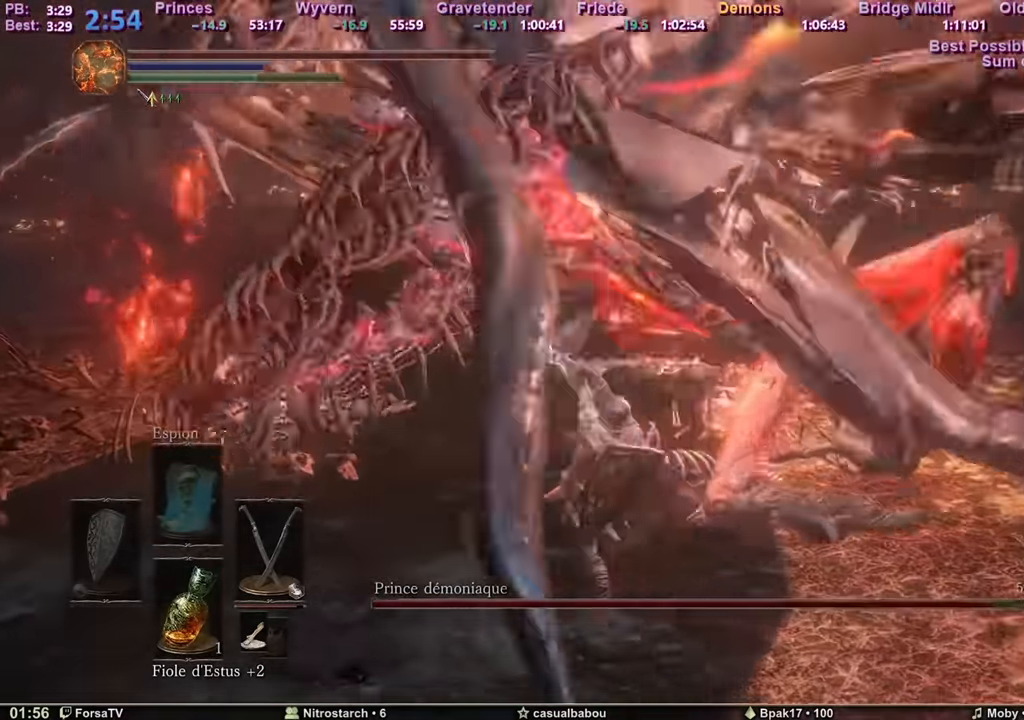
{"keys": ["q", "z"], "mouse": [], "events": []}
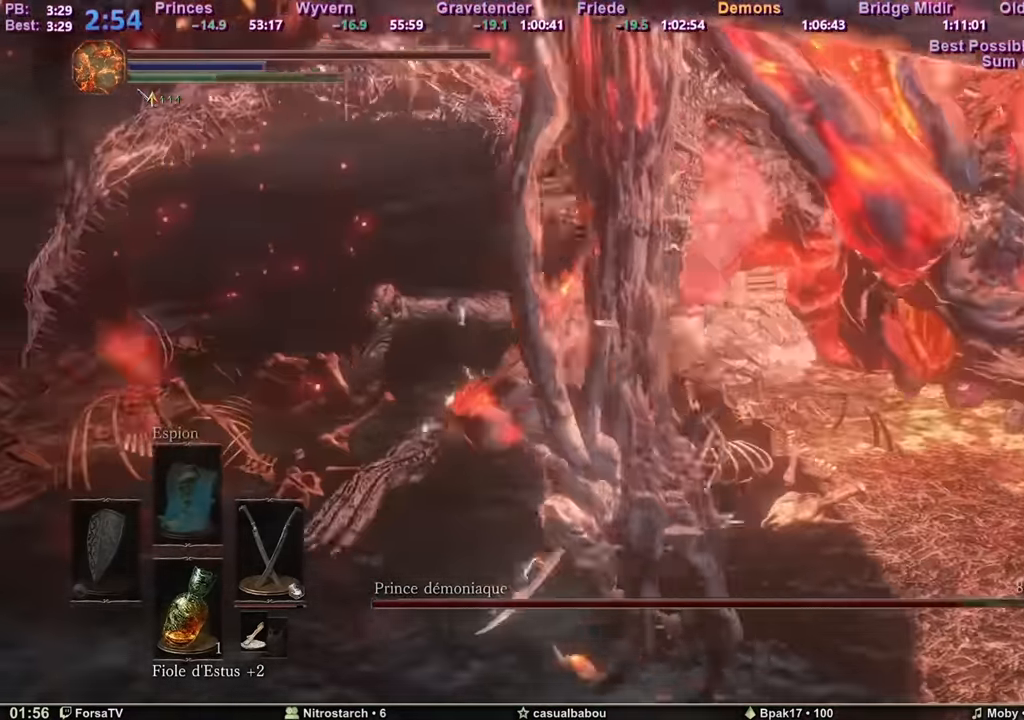
{"keys": ["q", "z"], "mouse": [], "events": []}
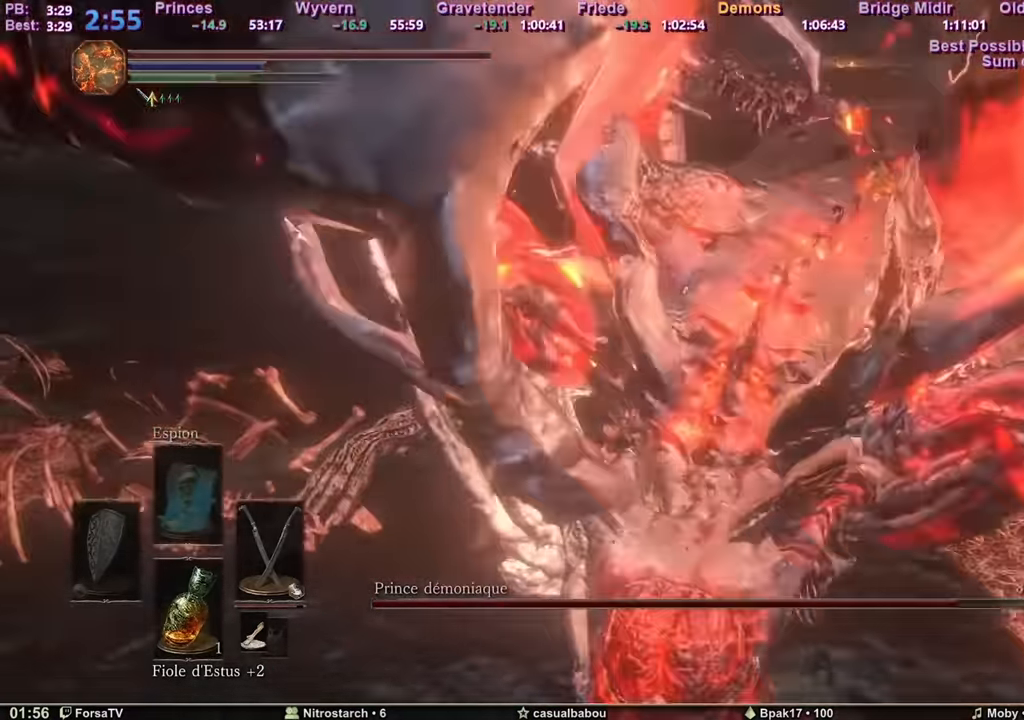
{"keys": ["q", "z"], "mouse": [], "events": []}
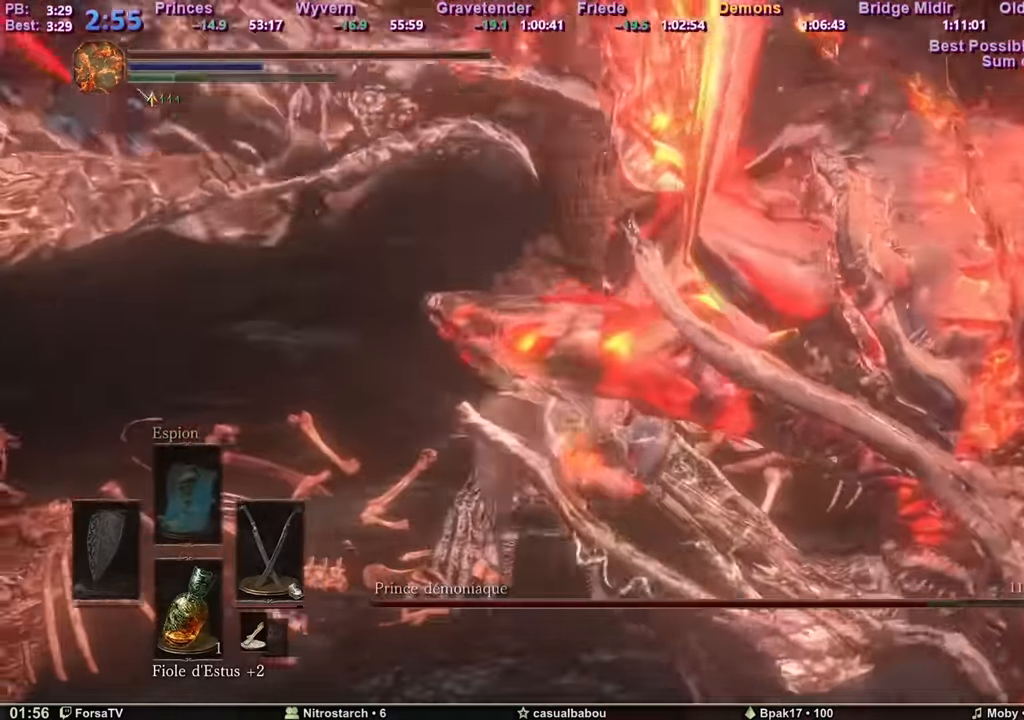
{"keys": ["q", "z"], "mouse": [], "events": []}
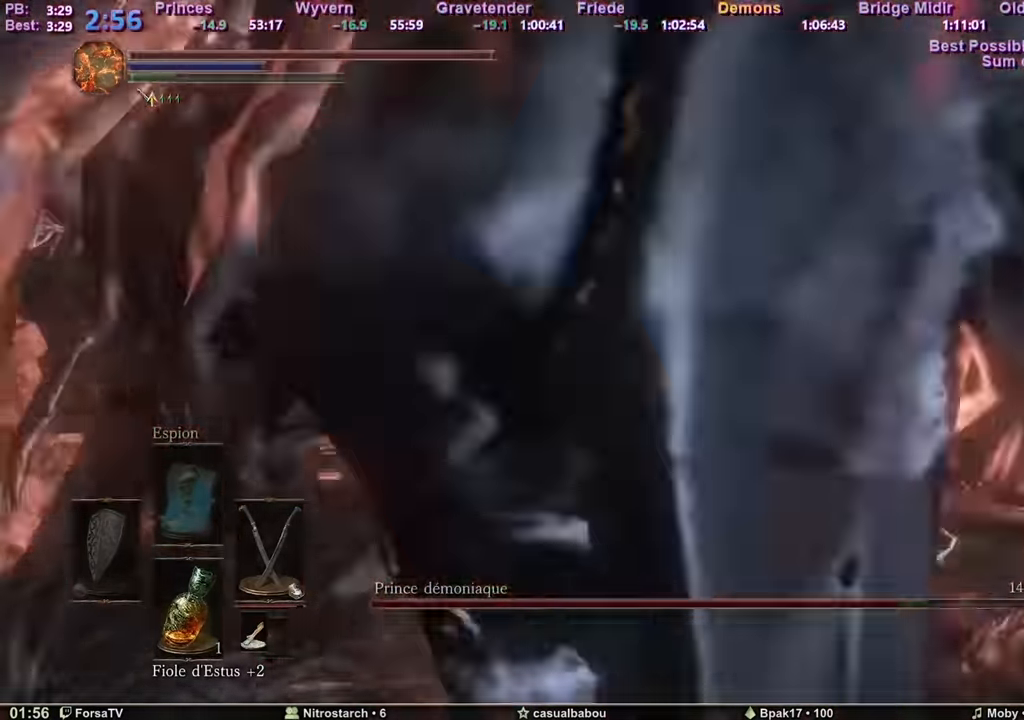
{"keys": ["q", "z"], "mouse": [], "events": []}
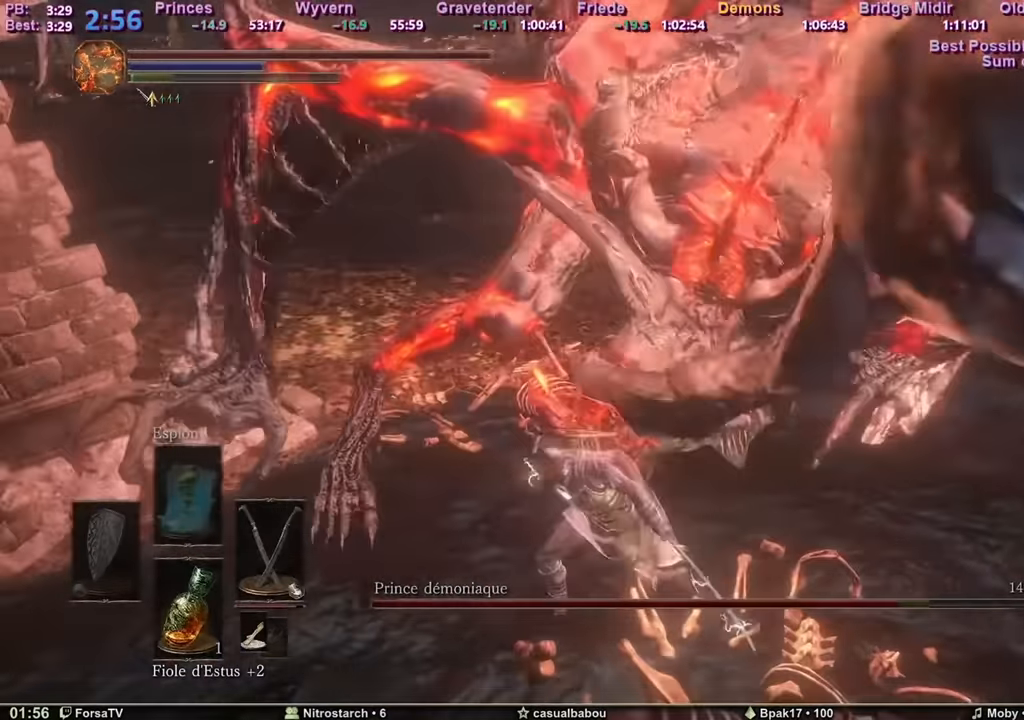
{"keys": ["q", "z"], "mouse": [], "events": []}
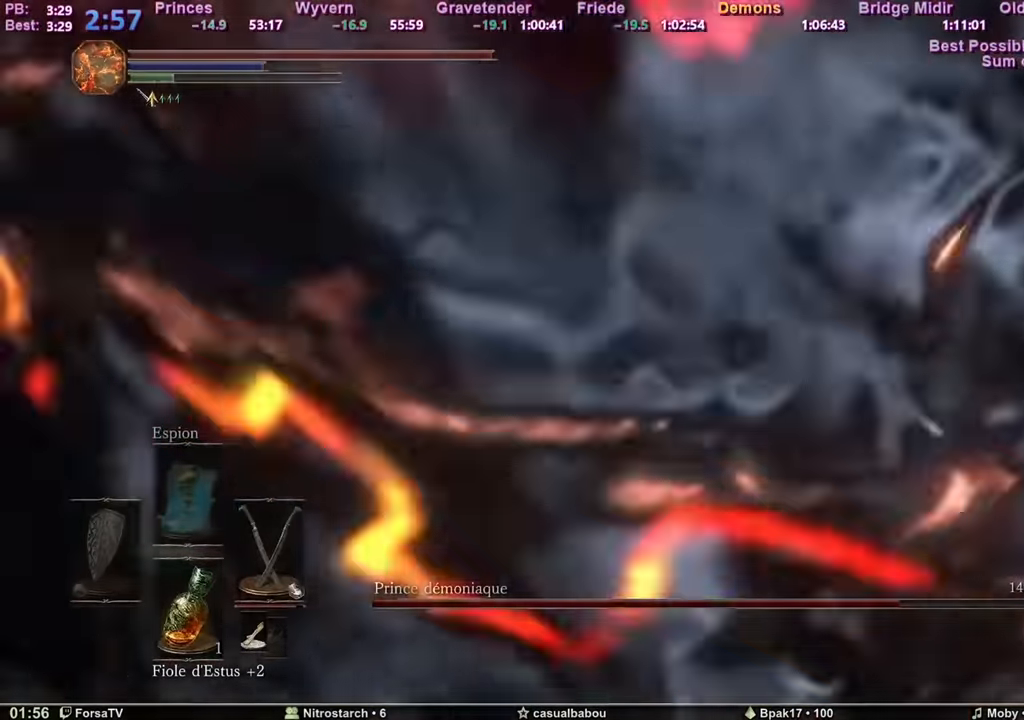
{"keys": ["q", "z"], "mouse": [], "events": []}
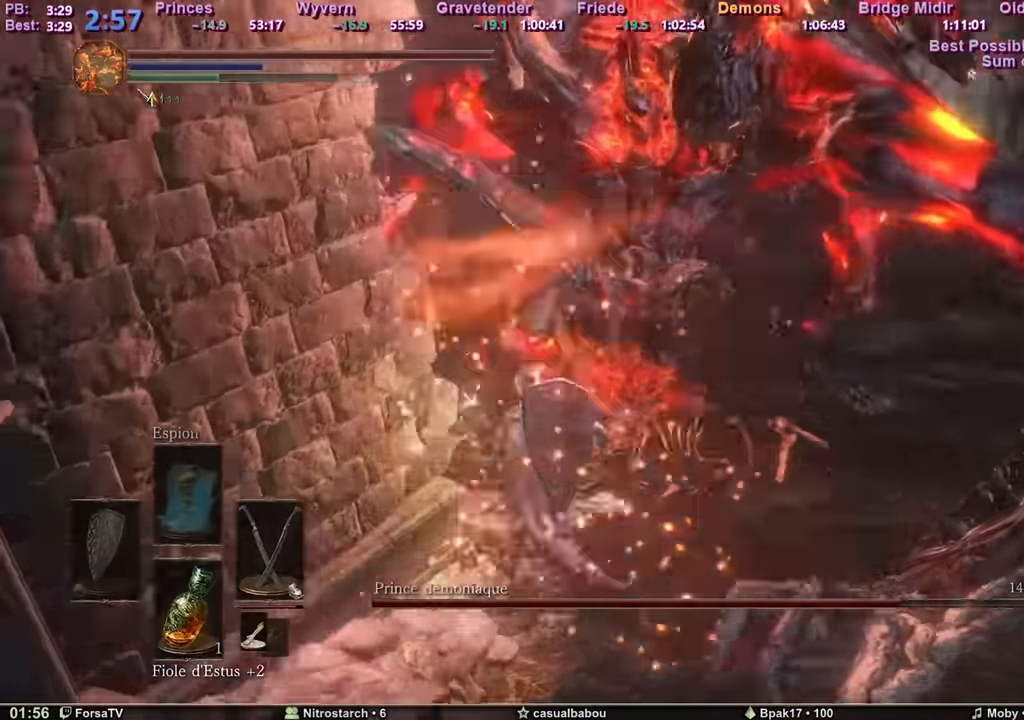
{"keys": ["z"], "mouse": [], "events": [[334, "q", "up"]]}
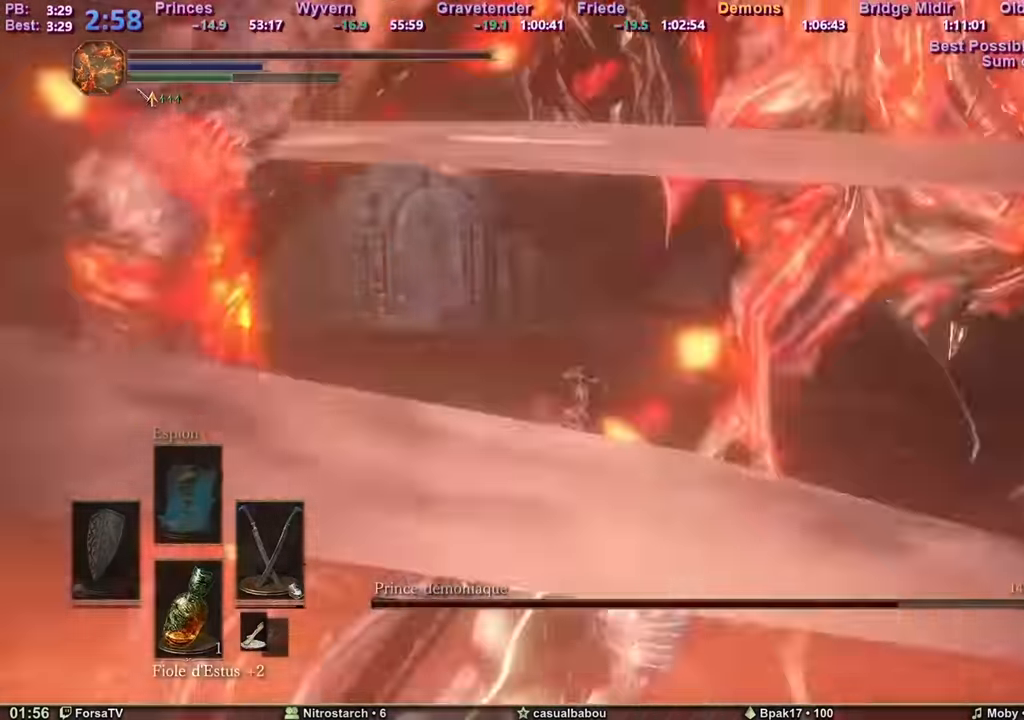
{"keys": ["z"], "mouse": [], "events": []}
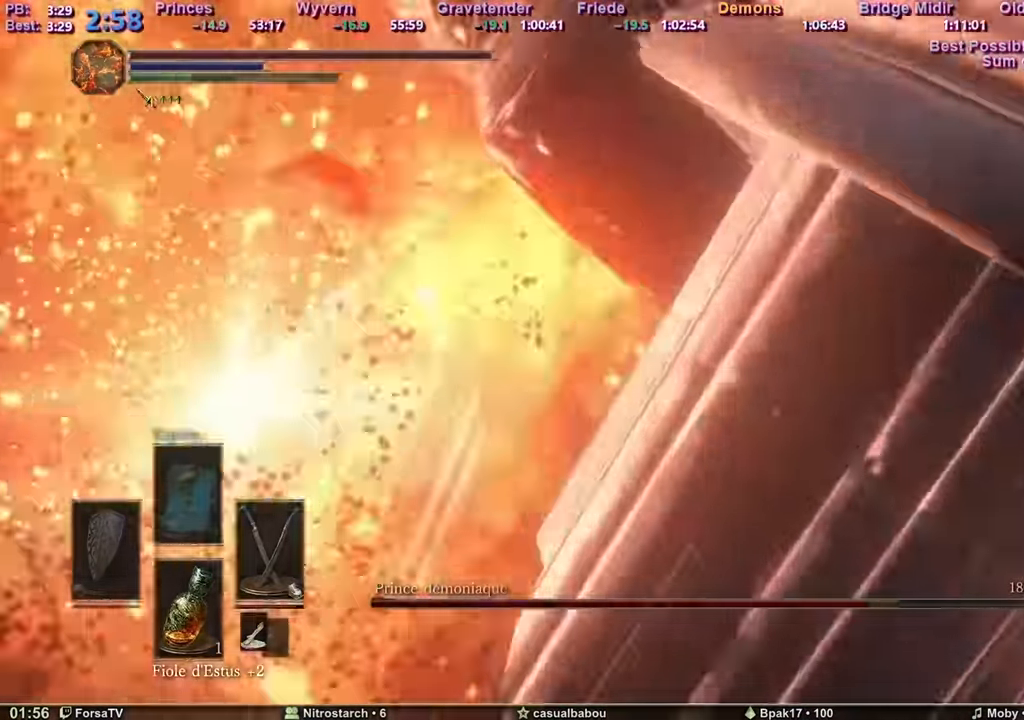
{"keys": ["space", "z"], "mouse": [], "events": [[167, "space", "down"]]}
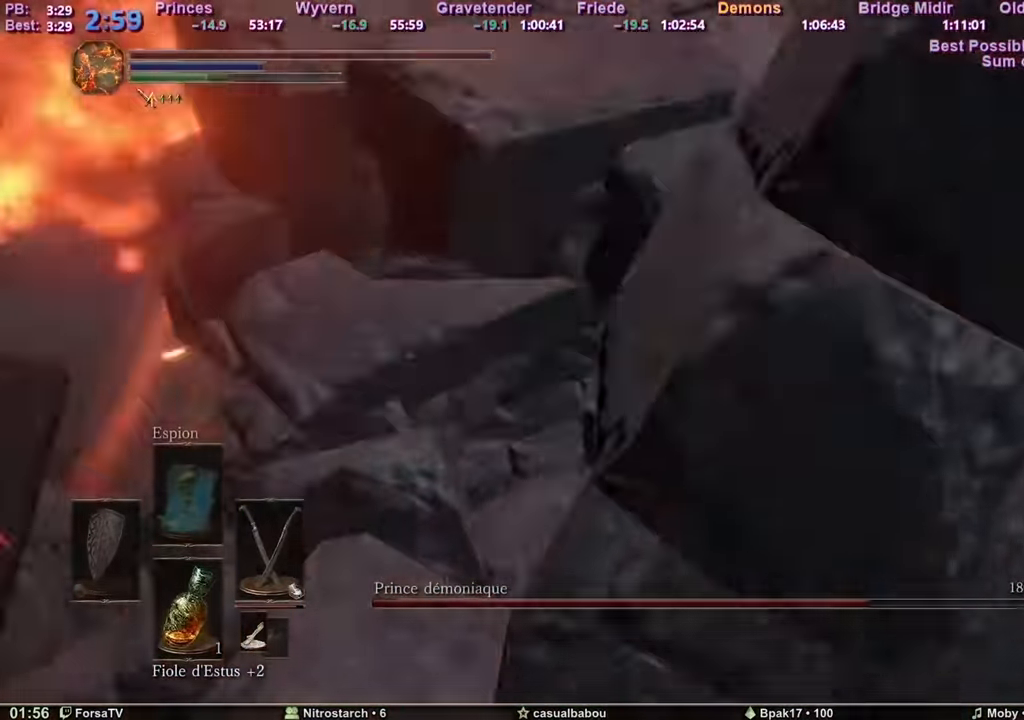
{"keys": ["space", "z"], "mouse": [], "events": []}
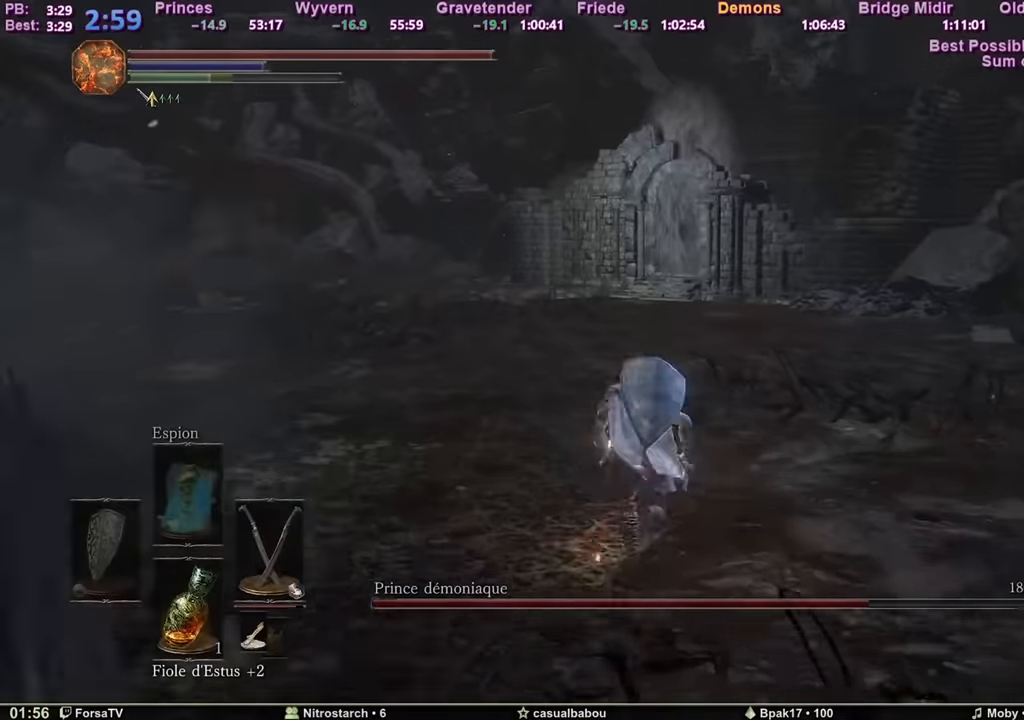
{"keys": ["space", "z"], "mouse": [], "events": []}
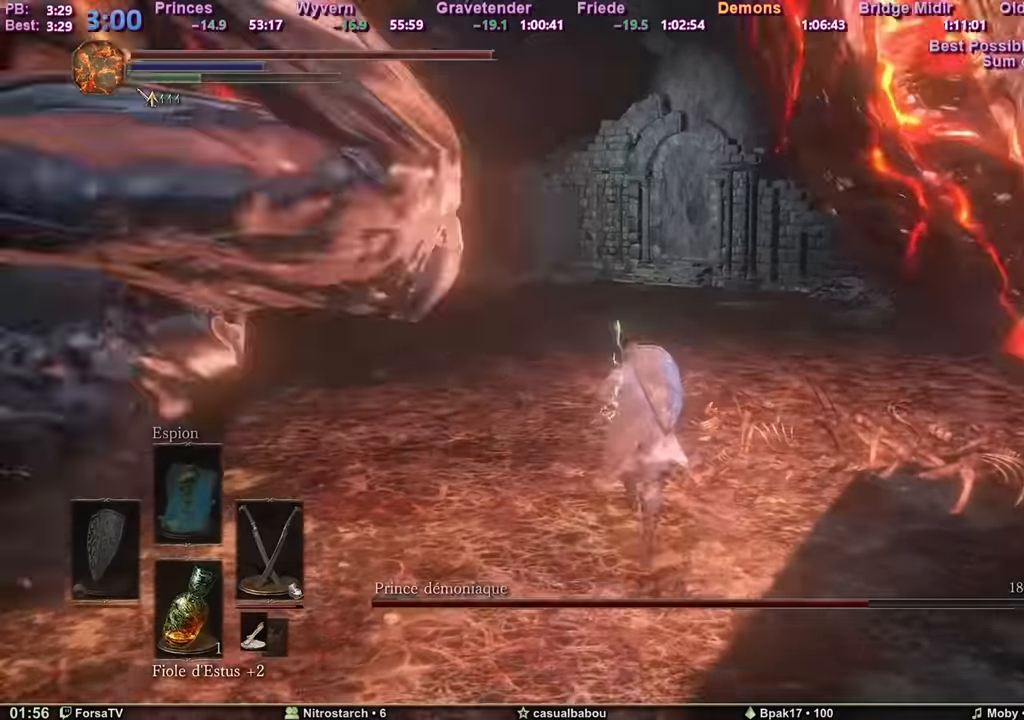
{"keys": ["space", "z"], "mouse": [], "events": [[351, "q", "down"], [401, "q", "up"]]}
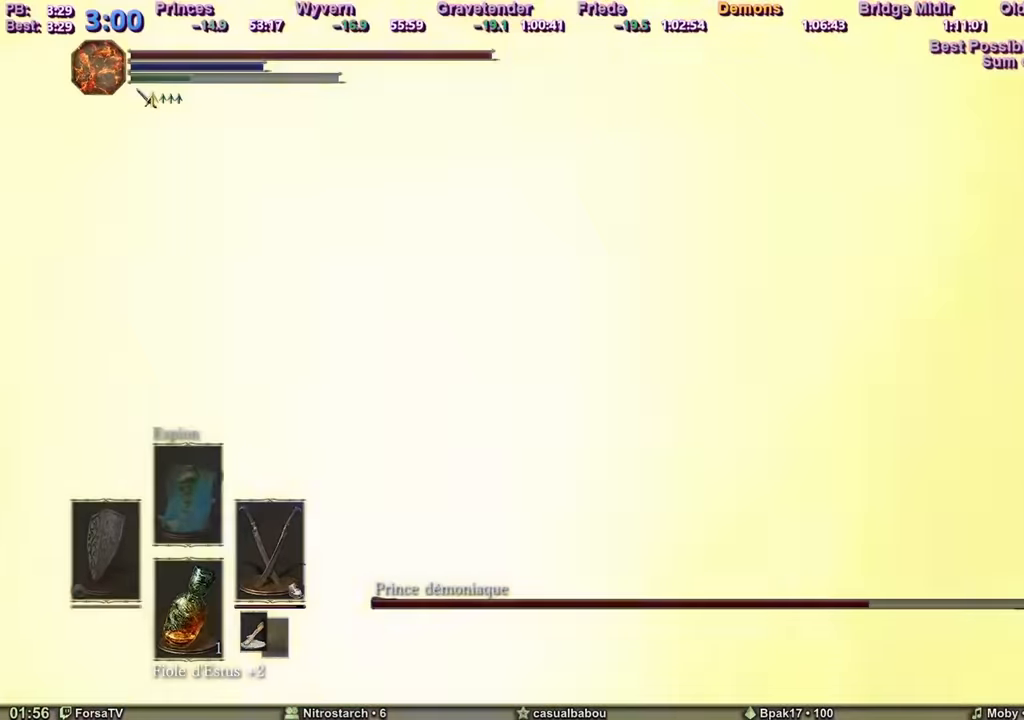
{"keys": ["space", "z"], "mouse": [], "events": []}
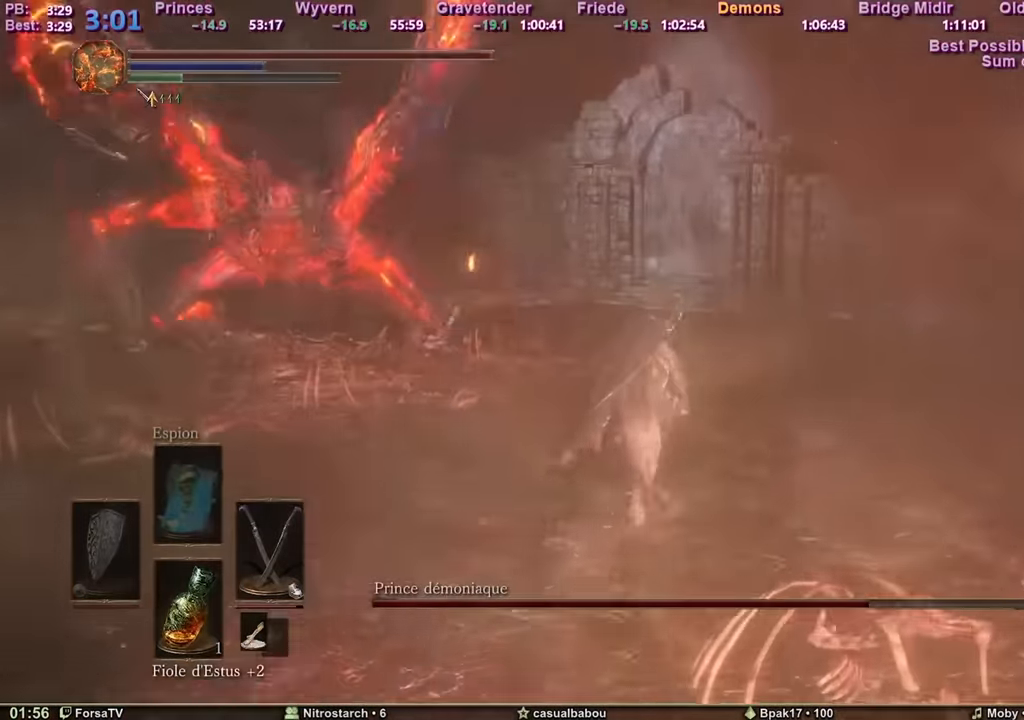
{"keys": ["z"], "mouse": [], "events": [[200, "space", "up"]]}
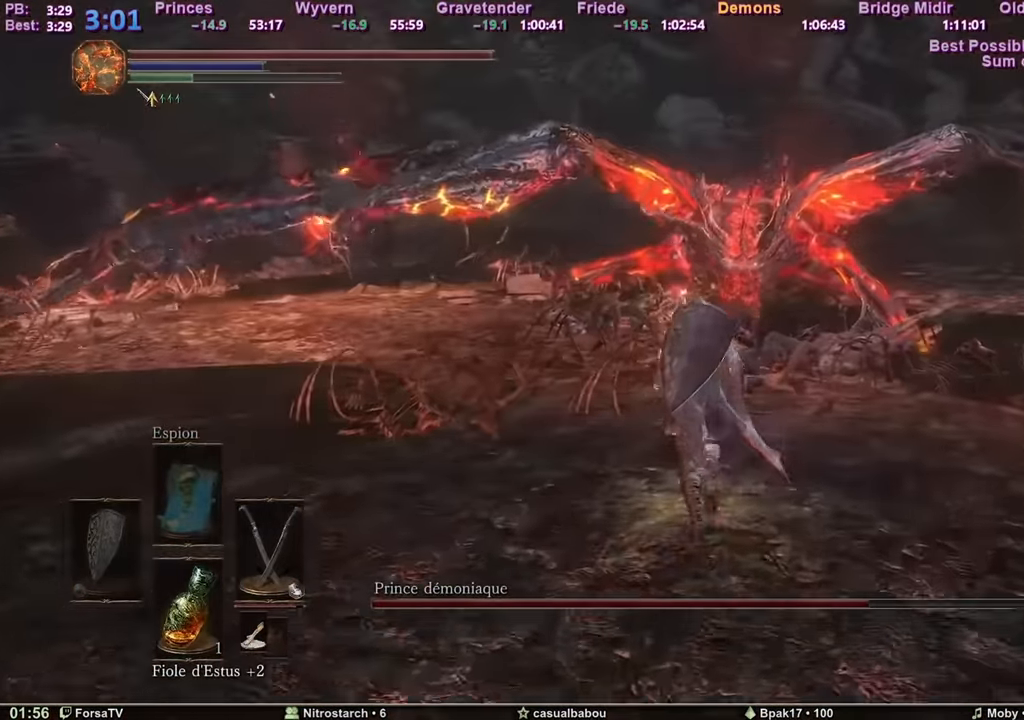
{"keys": ["space", "z"], "mouse": [], "events": [[117, "space", "down"]]}
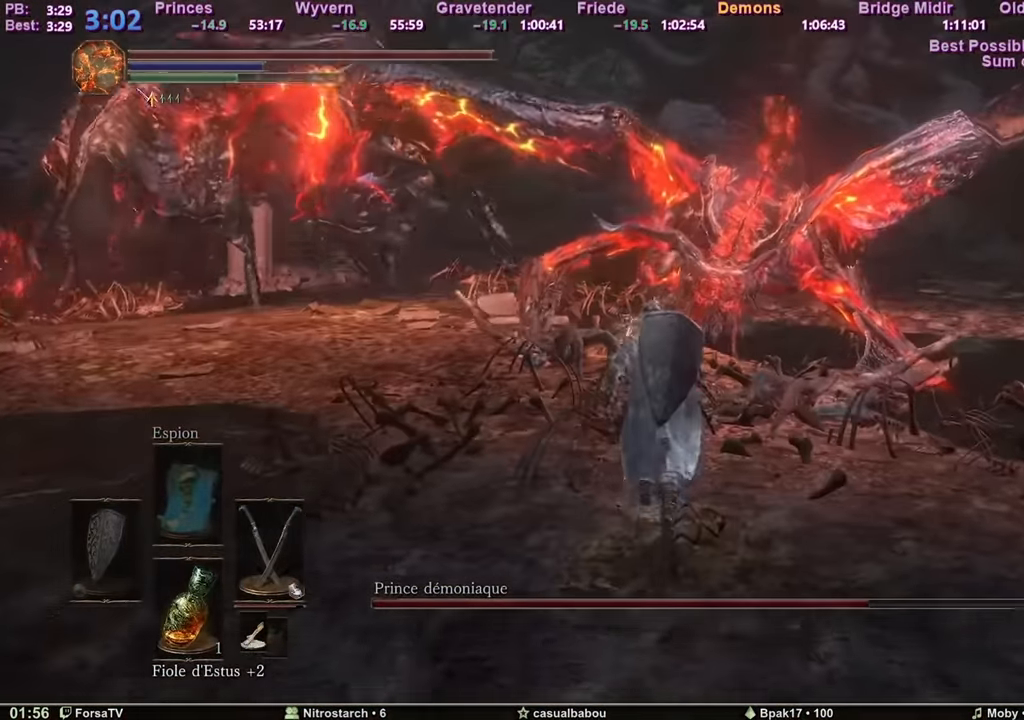
{"keys": ["space", "z"], "mouse": [], "events": [[50, "q", "down"], [134, "q", "up"]]}
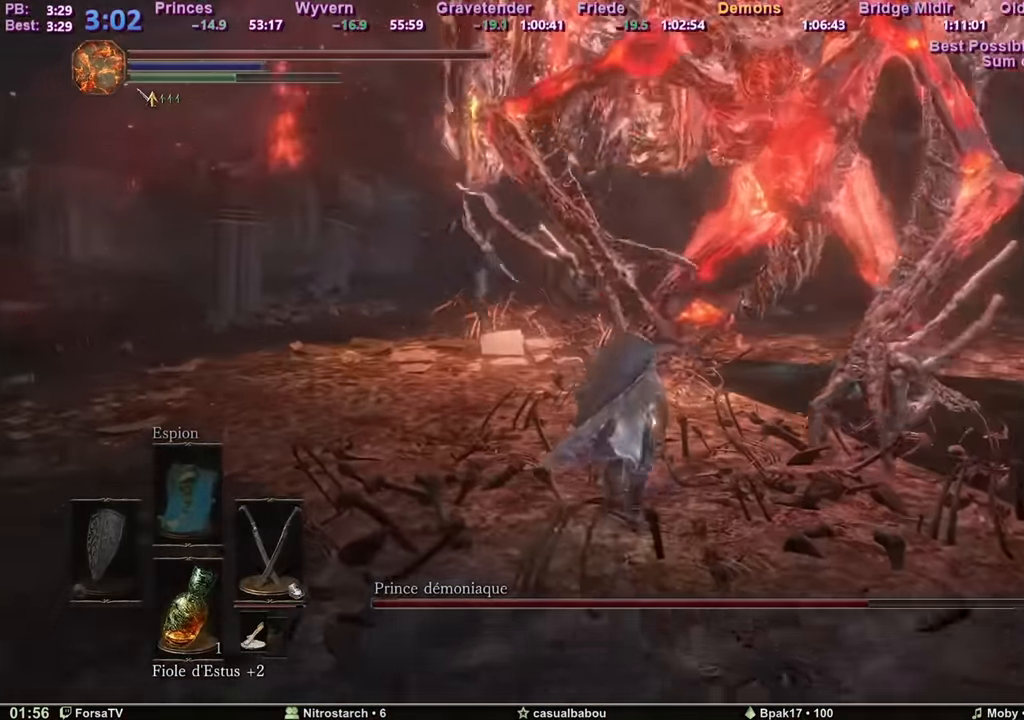
{"keys": ["z"], "mouse": [], "events": [[67, "space", "up"]]}
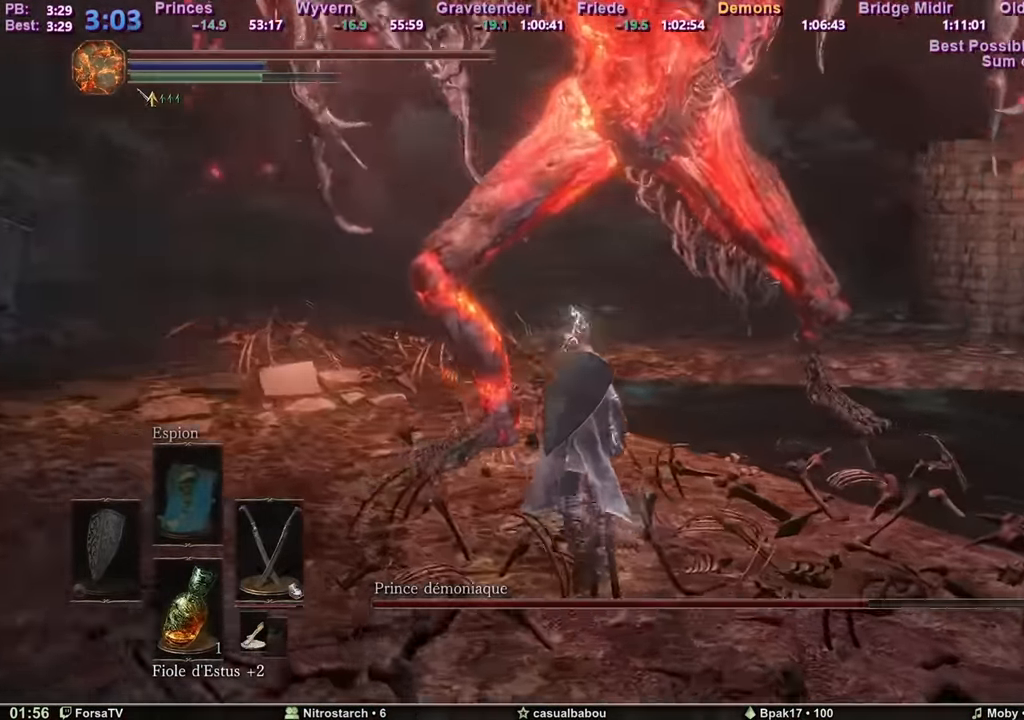
{"keys": ["z"], "mouse": [], "events": [[167, "q", "down"], [451, "q", "up"]]}
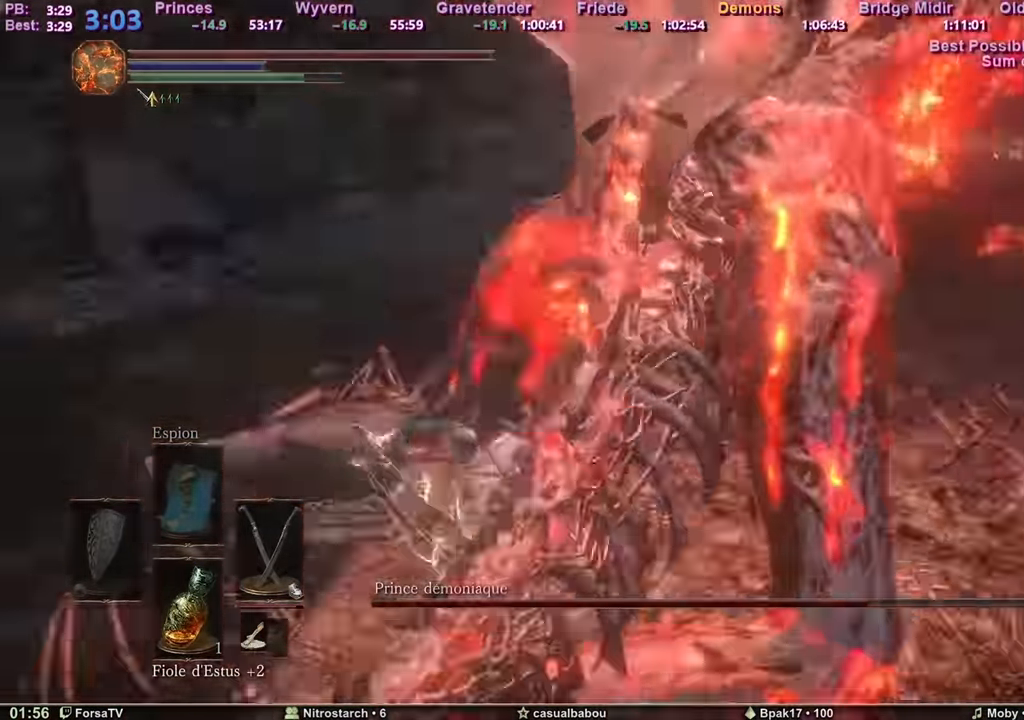
{"keys": ["z"], "mouse": [], "events": []}
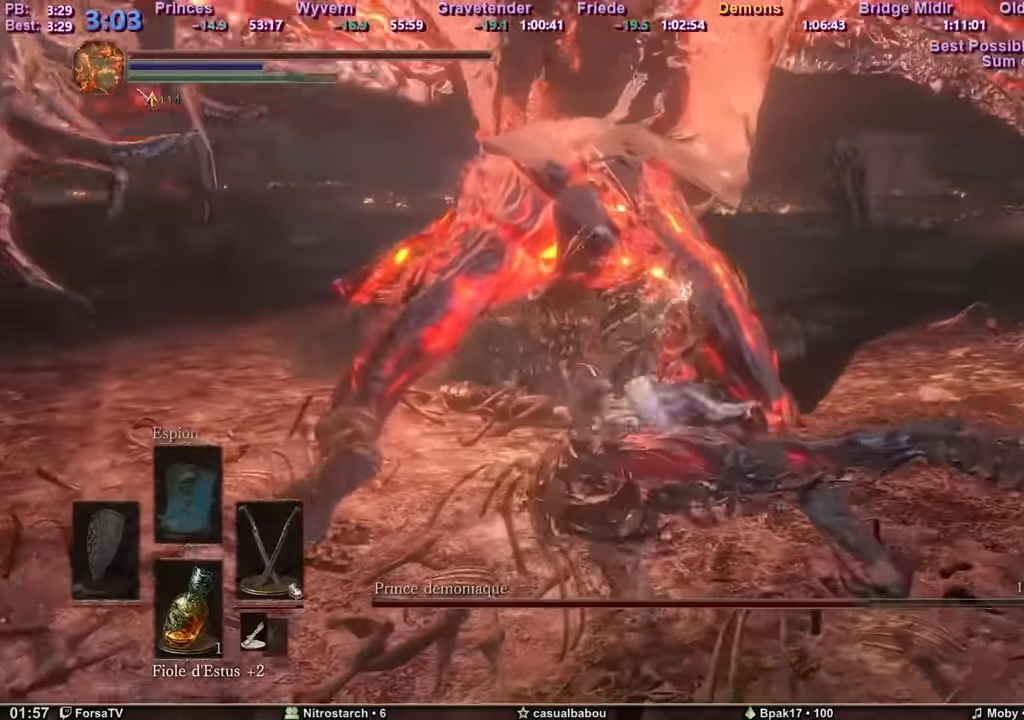
{"keys": ["z"], "mouse": [], "events": []}
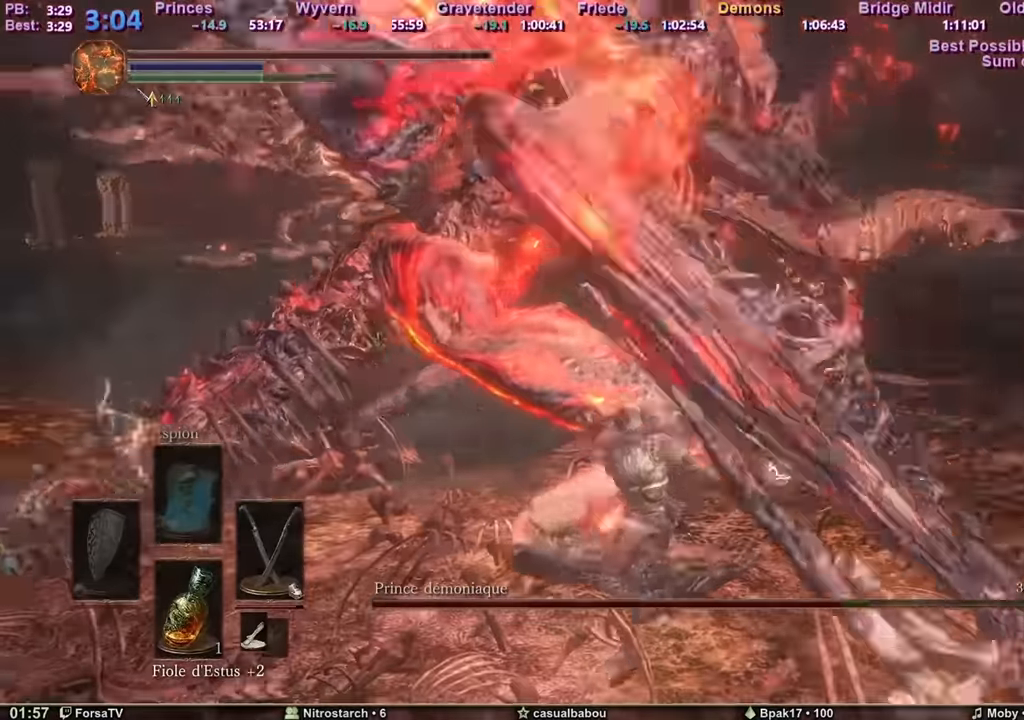
{"keys": ["q", "z"], "mouse": [], "events": [[400, "q", "down"]]}
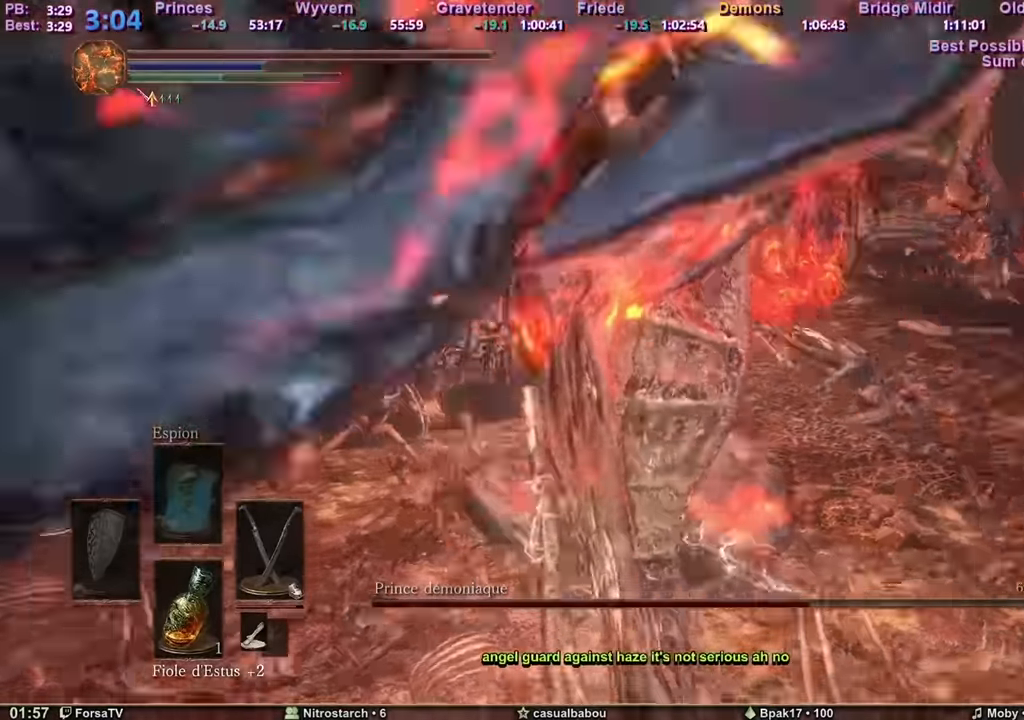
{"keys": ["q", "z"], "mouse": [], "events": []}
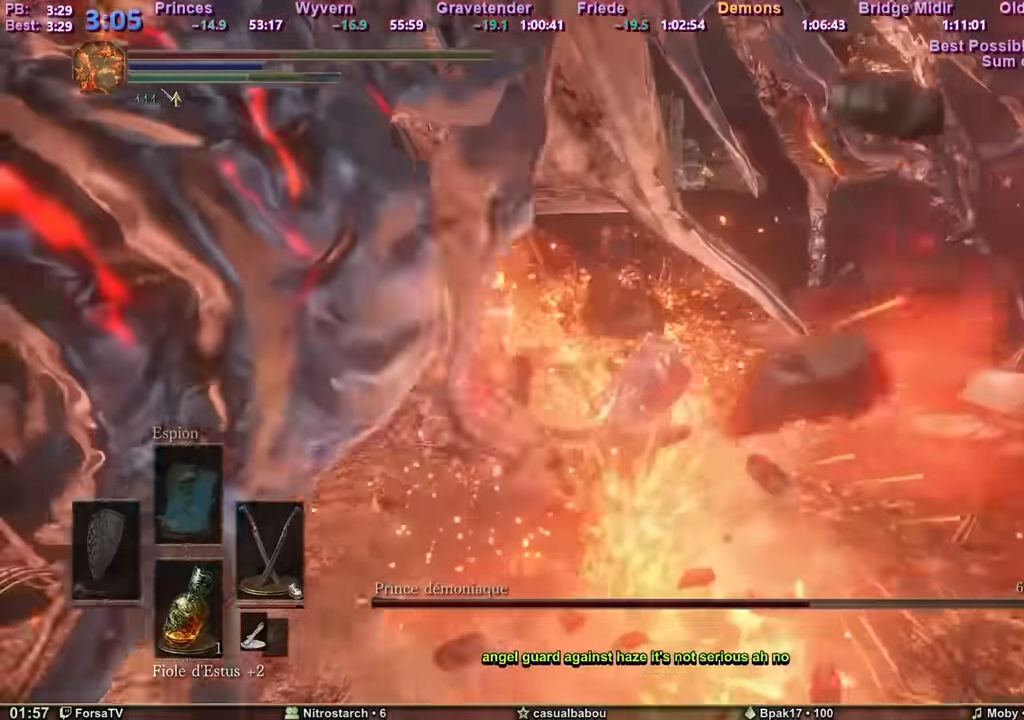
{"keys": ["q", "z"], "mouse": [], "events": []}